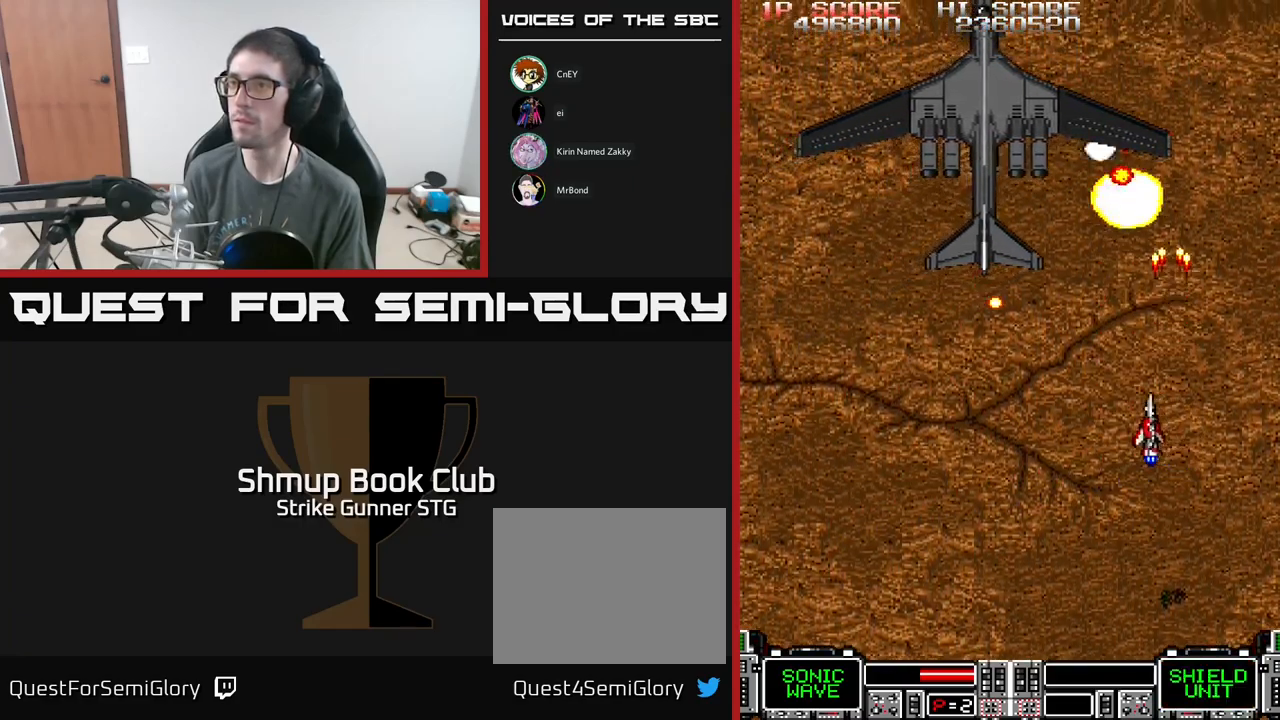
Gameplay with a controller (Xbox layout); each line is a JSON object with the inputs held at the frame after it. "events" lists button and stick changes between this image and that frame as [ms after this image, input, new state], when the widget could be followed in between.
{"buttons": ["A", "DPAD_RIGHT"], "left_stick": "center", "right_stick": "center", "events": [[167, "DPAD_DOWN", "down"], [200, "DPAD_LEFT", "up"], [234, "DPAD_RIGHT", "down"], [284, "DPAD_RIGHT", "up"], [334, "DPAD_RIGHT", "down"], [450, "DPAD_DOWN", "up"]]}
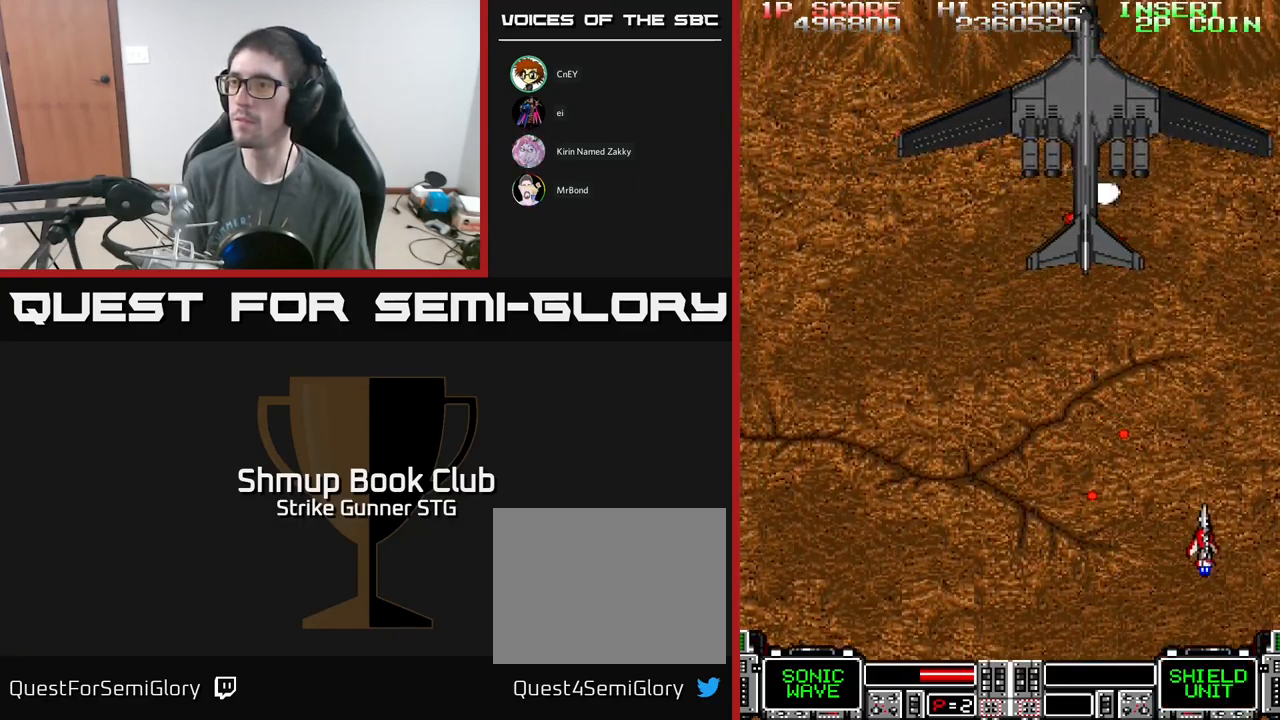
{"buttons": ["A"], "left_stick": "center", "right_stick": "center", "events": [[17, "DPAD_UP", "down"], [184, "DPAD_RIGHT", "up"], [250, "DPAD_LEFT", "down"], [300, "DPAD_UP", "up"], [400, "DPAD_LEFT", "up"]]}
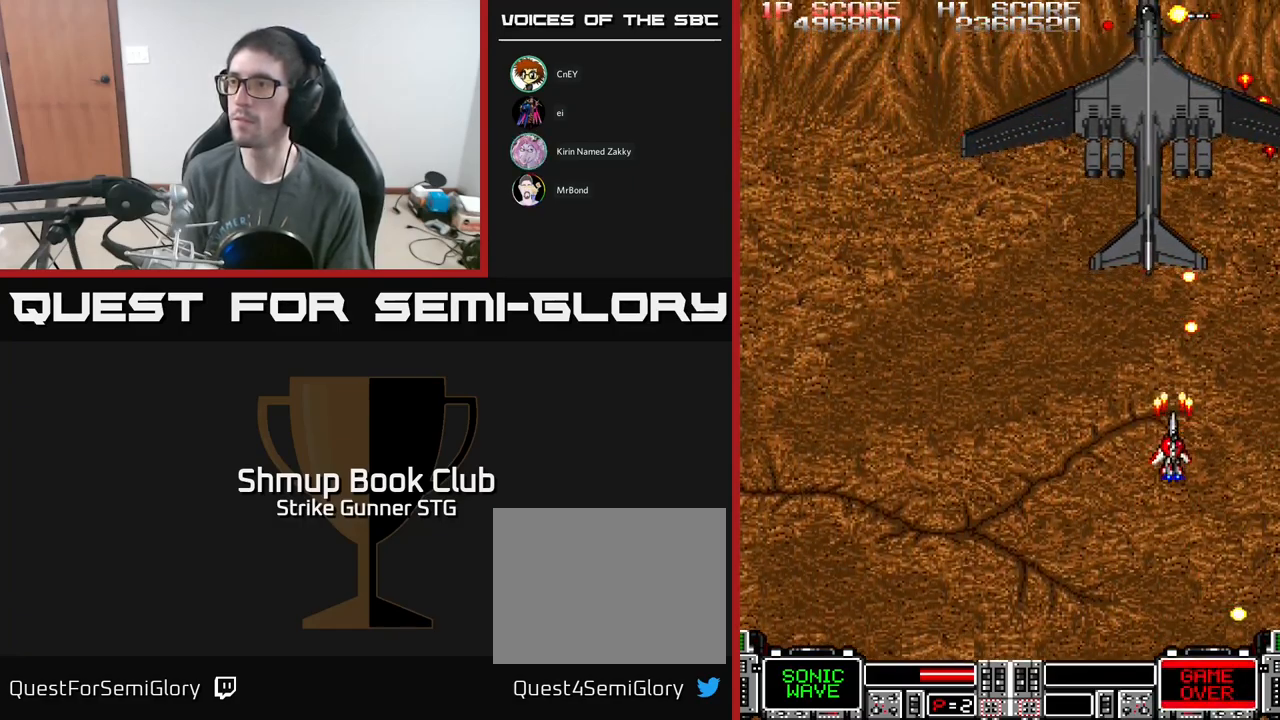
{"buttons": ["A"], "left_stick": "center", "right_stick": "center", "events": [[17, "DPAD_DOWN", "down"], [134, "DPAD_DOWN", "up"], [417, "DPAD_UP", "down"], [484, "DPAD_UP", "up"]]}
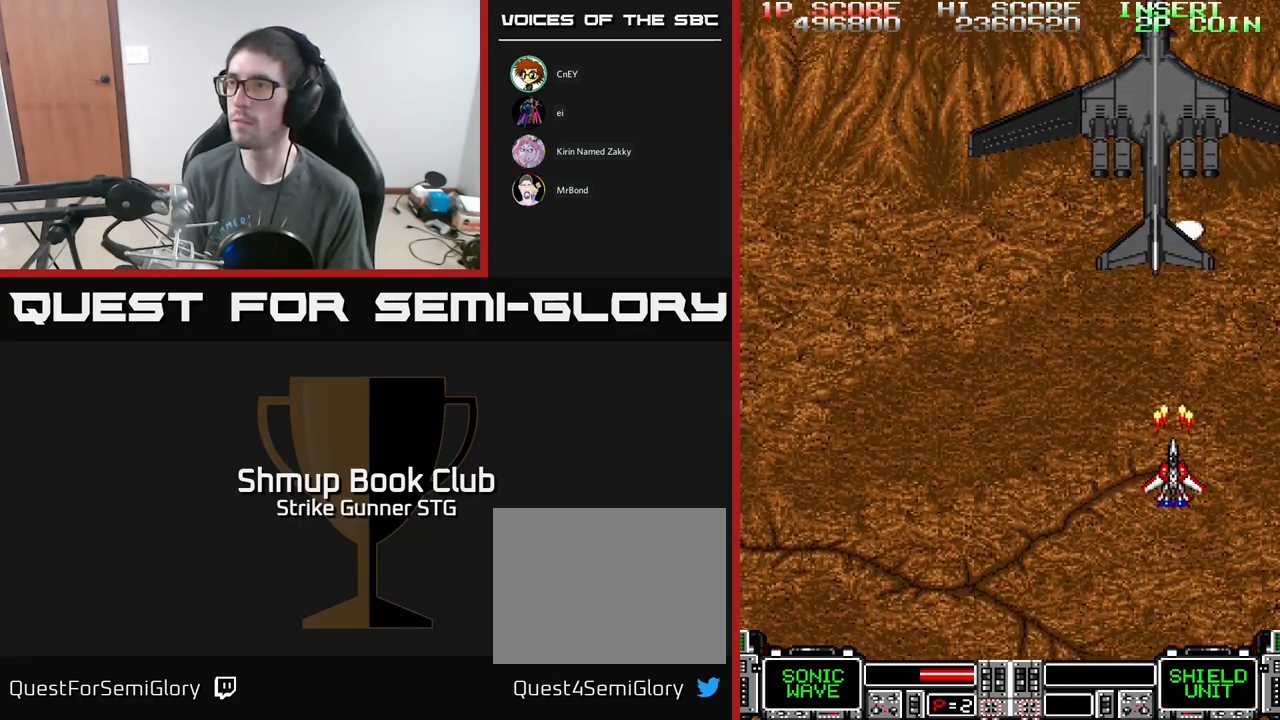
{"buttons": ["A"], "left_stick": "center", "right_stick": "center", "events": [[267, "DPAD_LEFT", "down"], [417, "DPAD_LEFT", "up"]]}
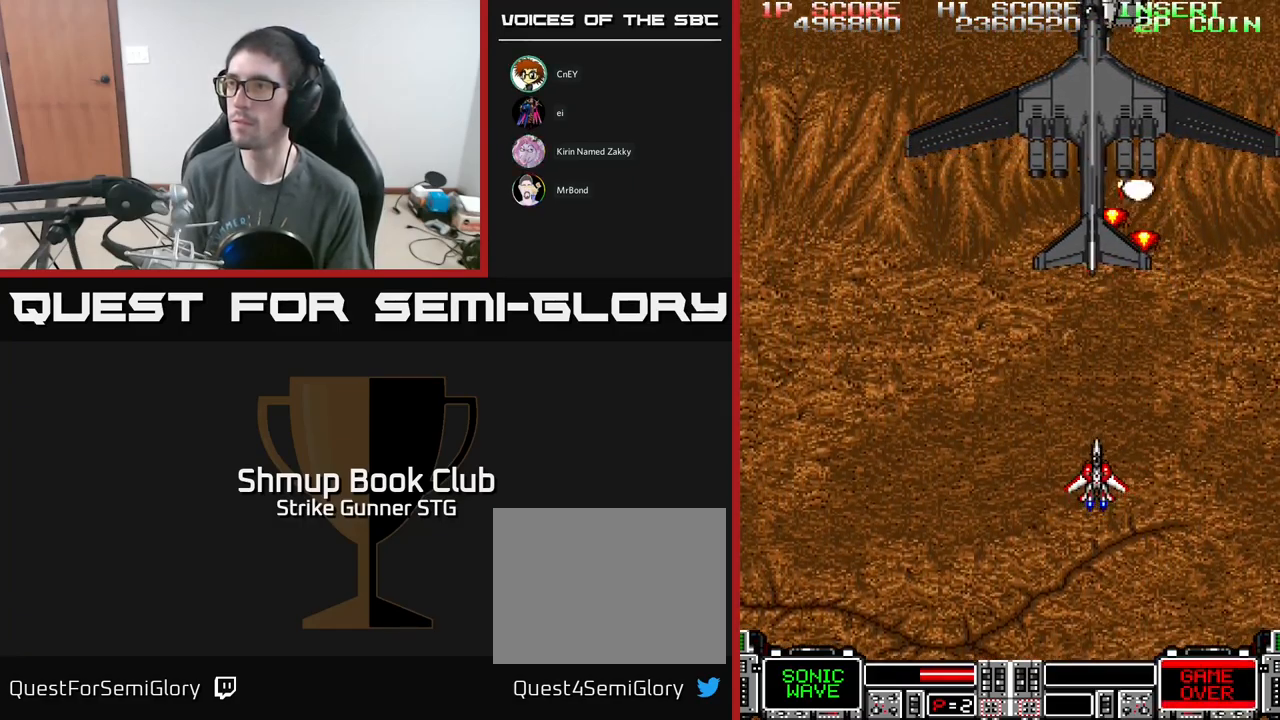
{"buttons": ["A", "DPAD_LEFT"], "left_stick": "center", "right_stick": "center", "events": [[84, "DPAD_LEFT", "down"], [150, "DPAD_LEFT", "up"], [384, "DPAD_UP", "down"], [450, "DPAD_LEFT", "down"], [467, "DPAD_UP", "up"]]}
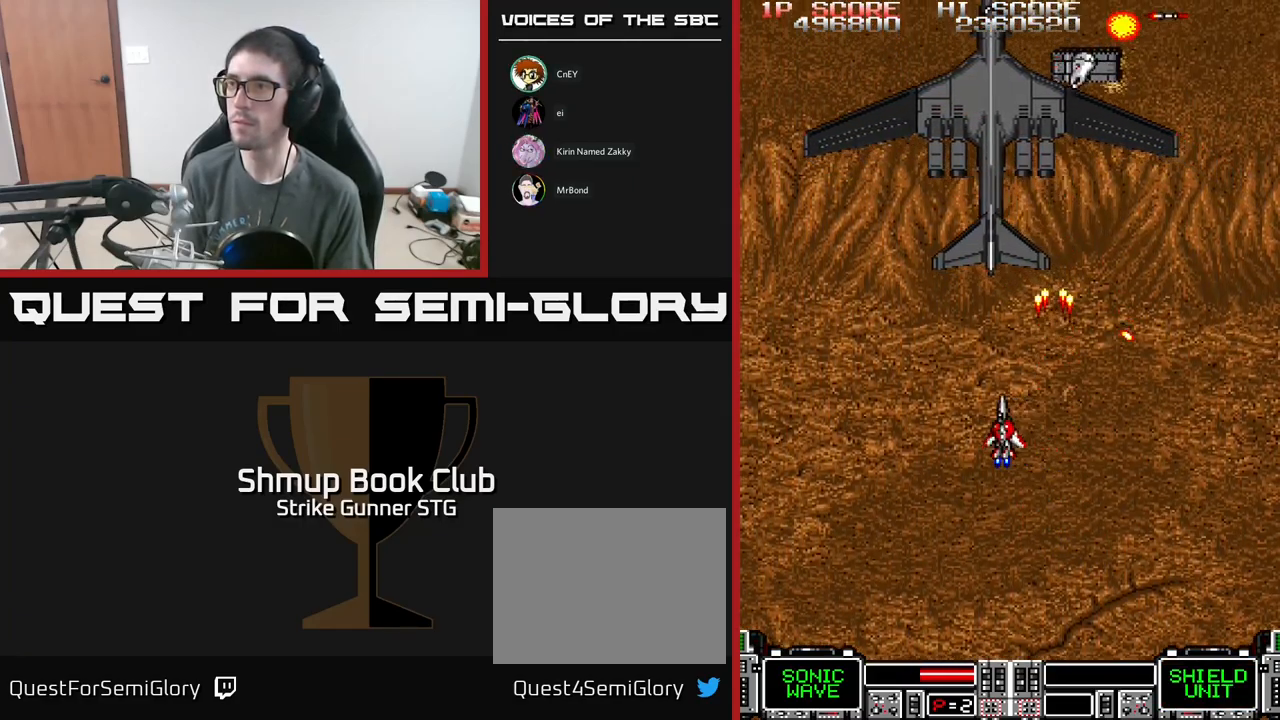
{"buttons": ["A", "DPAD_DOWN"], "left_stick": "center", "right_stick": "center", "events": [[34, "DPAD_LEFT", "up"], [334, "DPAD_RIGHT", "down"], [467, "DPAD_DOWN", "down"], [467, "DPAD_RIGHT", "up"]]}
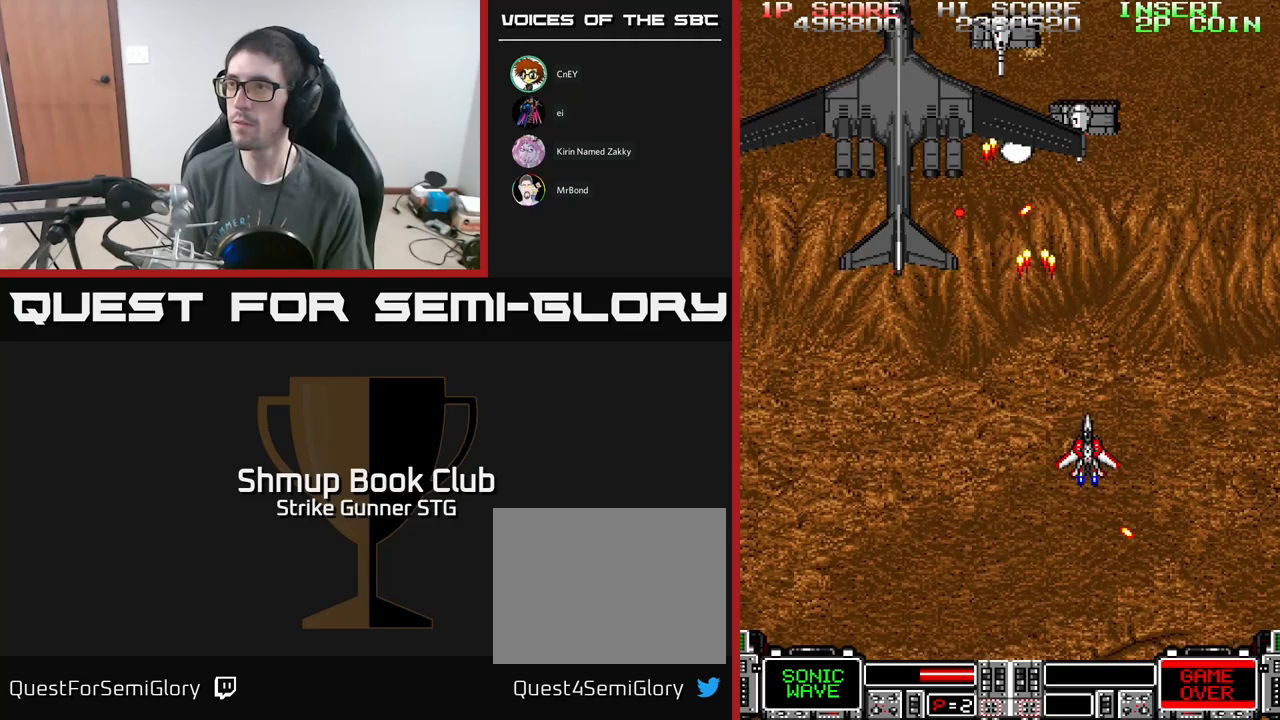
{"buttons": ["A", "DPAD_DOWN", "DPAD_LEFT"], "left_stick": "center", "right_stick": "center", "events": [[117, "DPAD_DOWN", "up"], [433, "DPAD_DOWN", "down"], [483, "DPAD_LEFT", "down"]]}
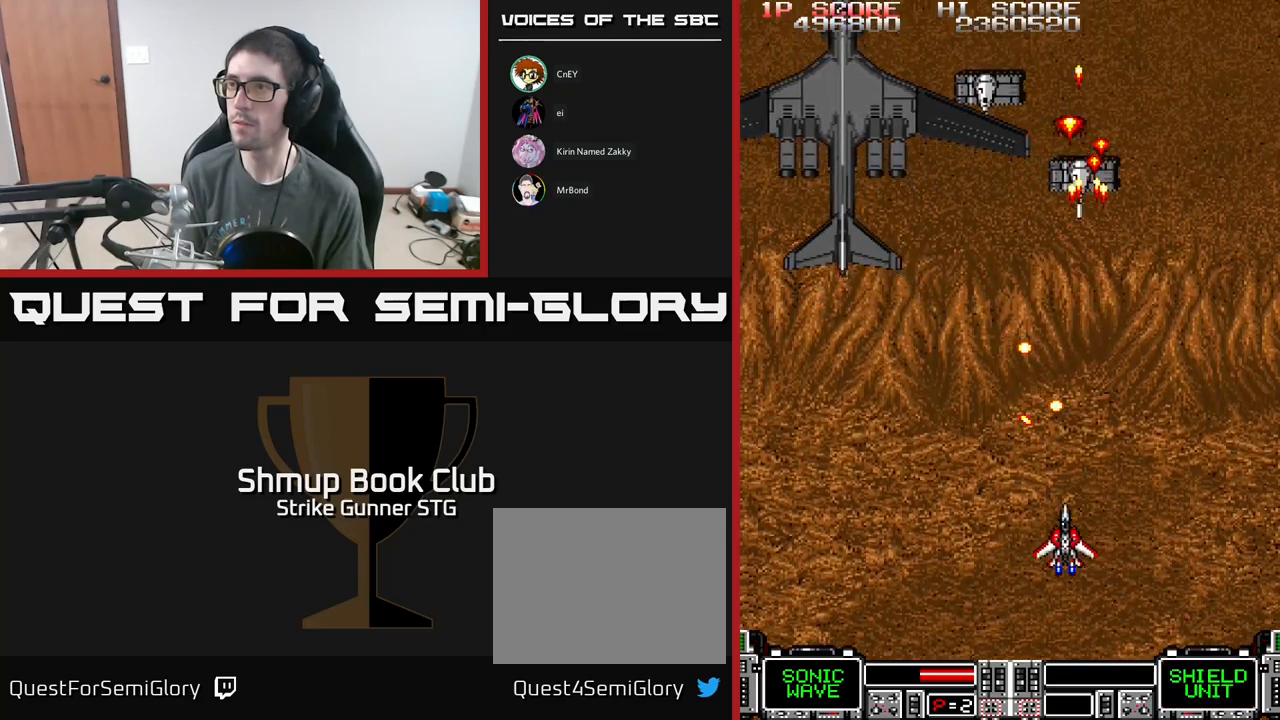
{"buttons": ["A"], "left_stick": "center", "right_stick": "center", "events": [[50, "DPAD_DOWN", "up"], [150, "DPAD_UP", "down"], [233, "DPAD_LEFT", "up"], [400, "DPAD_UP", "up"]]}
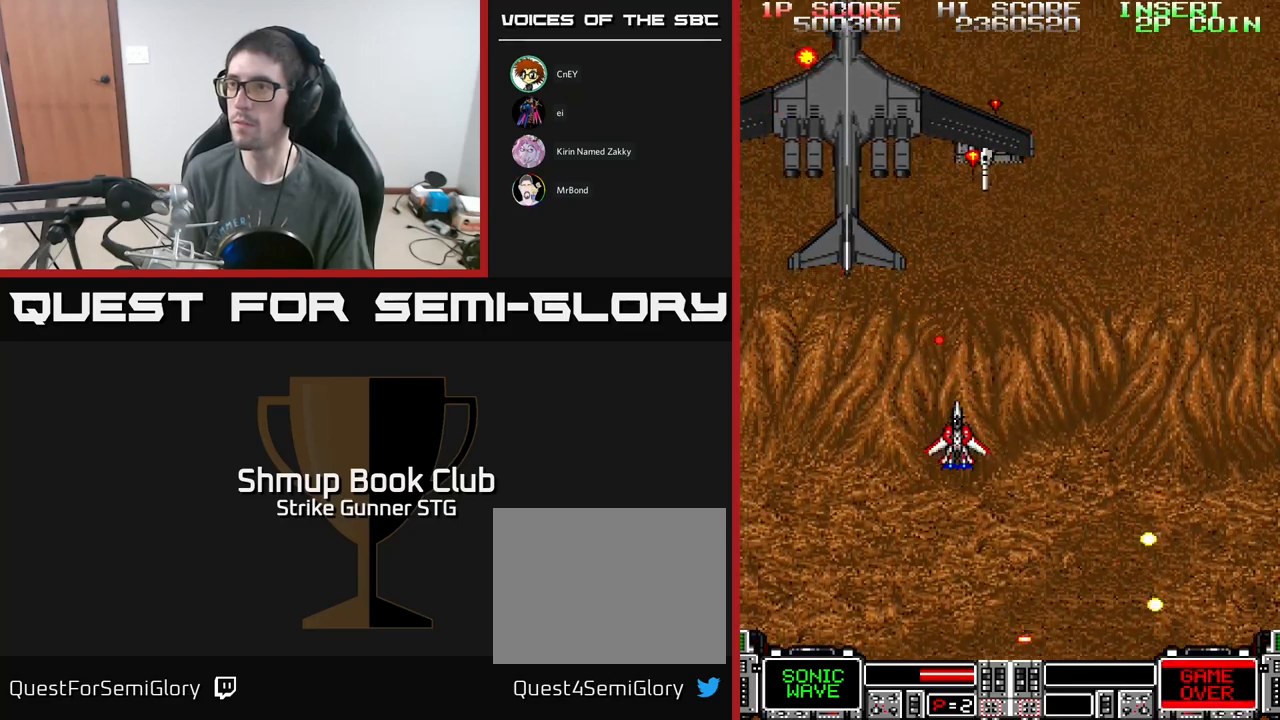
{"buttons": ["A", "DPAD_UP"], "left_stick": "center", "right_stick": "center", "events": [[33, "DPAD_DOWN", "down"], [33, "DPAD_RIGHT", "down"], [167, "DPAD_RIGHT", "up"], [217, "DPAD_LEFT", "down"], [317, "DPAD_DOWN", "up"], [350, "DPAD_UP", "down"], [400, "DPAD_LEFT", "up"]]}
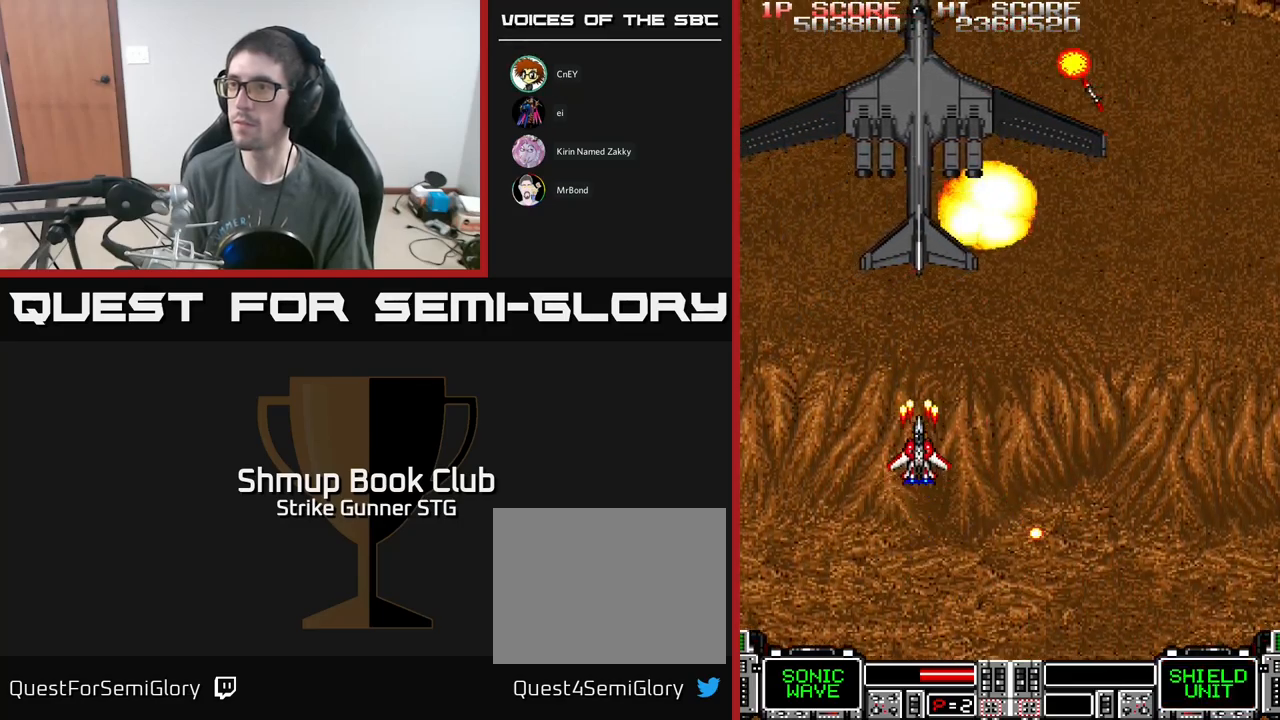
{"buttons": ["A", "DPAD_RIGHT"], "left_stick": "center", "right_stick": "center", "events": [[50, "DPAD_UP", "up"], [183, "DPAD_RIGHT", "down"], [267, "DPAD_DOWN", "down"], [283, "DPAD_RIGHT", "up"], [350, "DPAD_RIGHT", "down"], [467, "DPAD_DOWN", "up"]]}
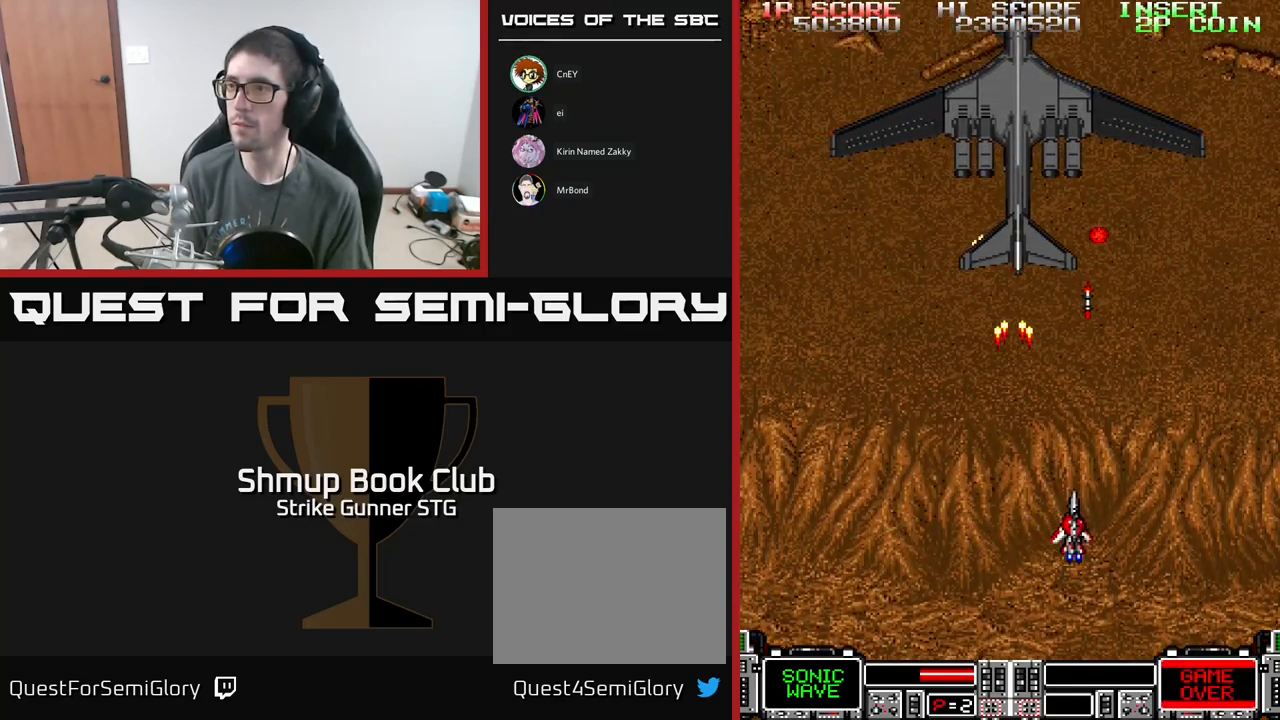
{"buttons": ["A", "DPAD_UP"], "left_stick": "center", "right_stick": "center"}
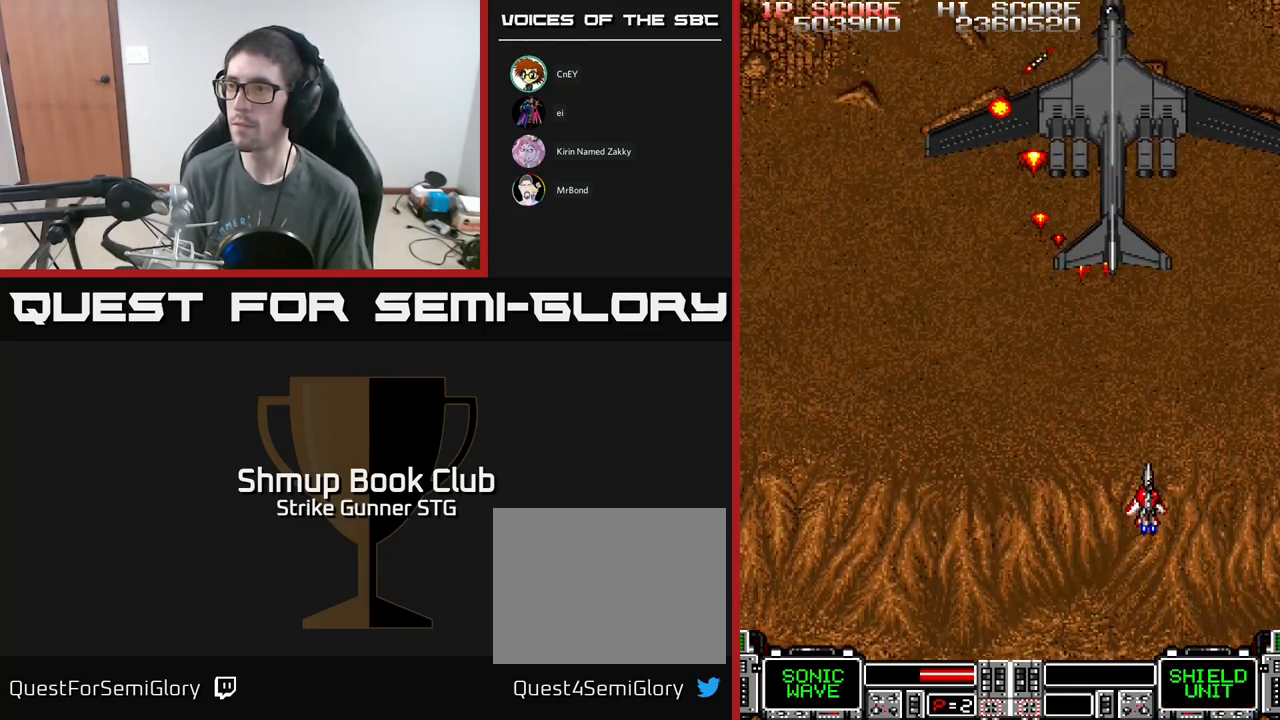
{"buttons": ["A"], "left_stick": "center", "right_stick": "center", "events": [[250, "DPAD_UP", "up"]]}
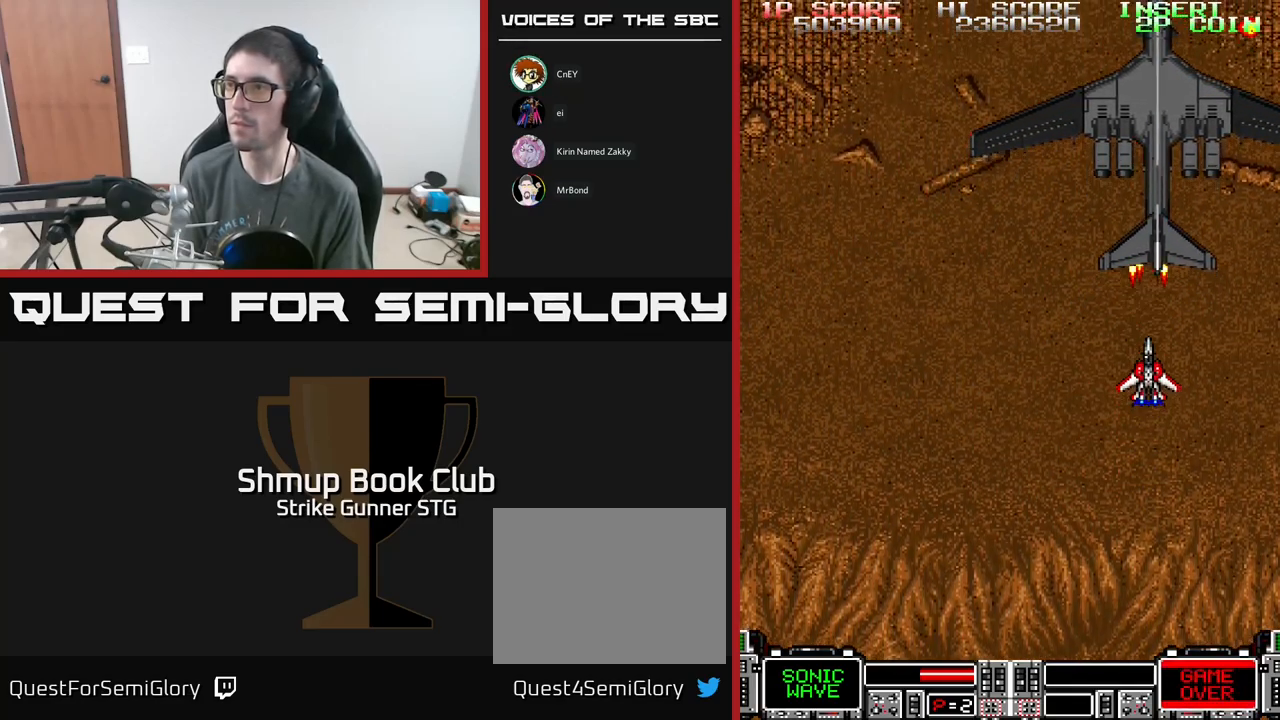
{"buttons": ["A"], "left_stick": "center", "right_stick": "center", "events": []}
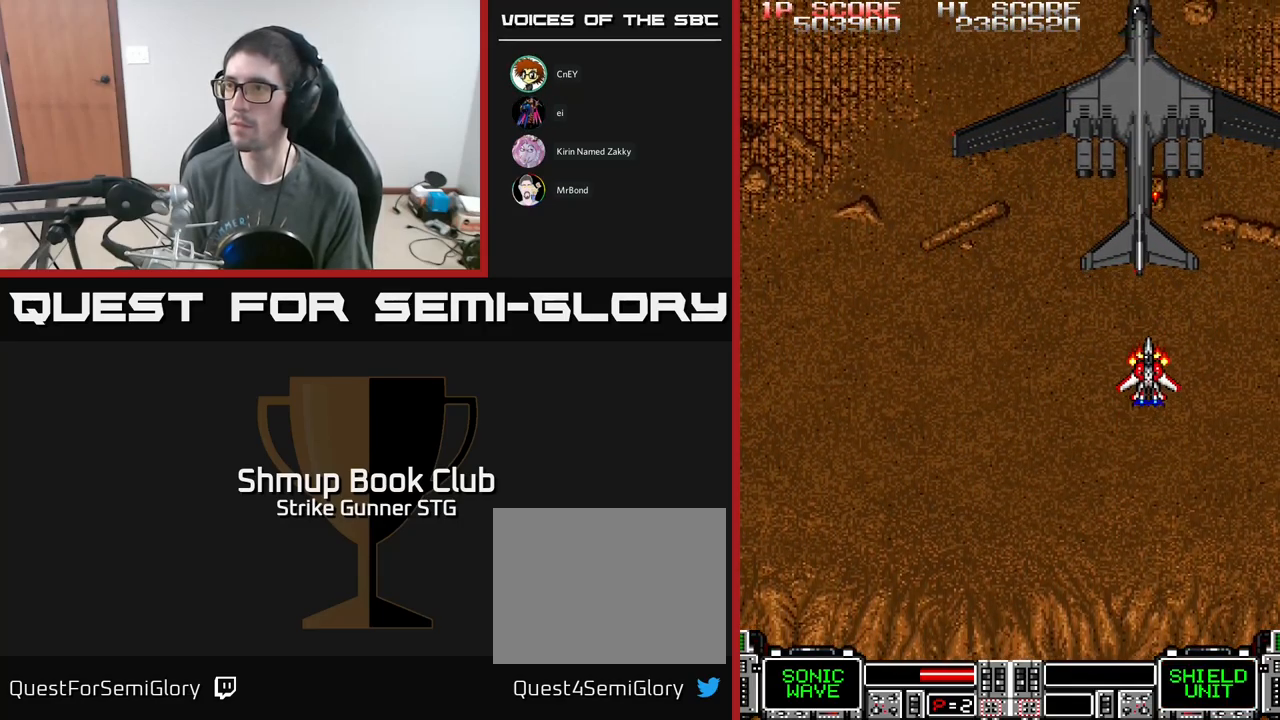
{"buttons": ["A"], "left_stick": "center", "right_stick": "center", "events": [[50, "DPAD_LEFT", "down"], [167, "DPAD_LEFT", "up"], [400, "DPAD_LEFT", "down"], [467, "DPAD_LEFT", "up"]]}
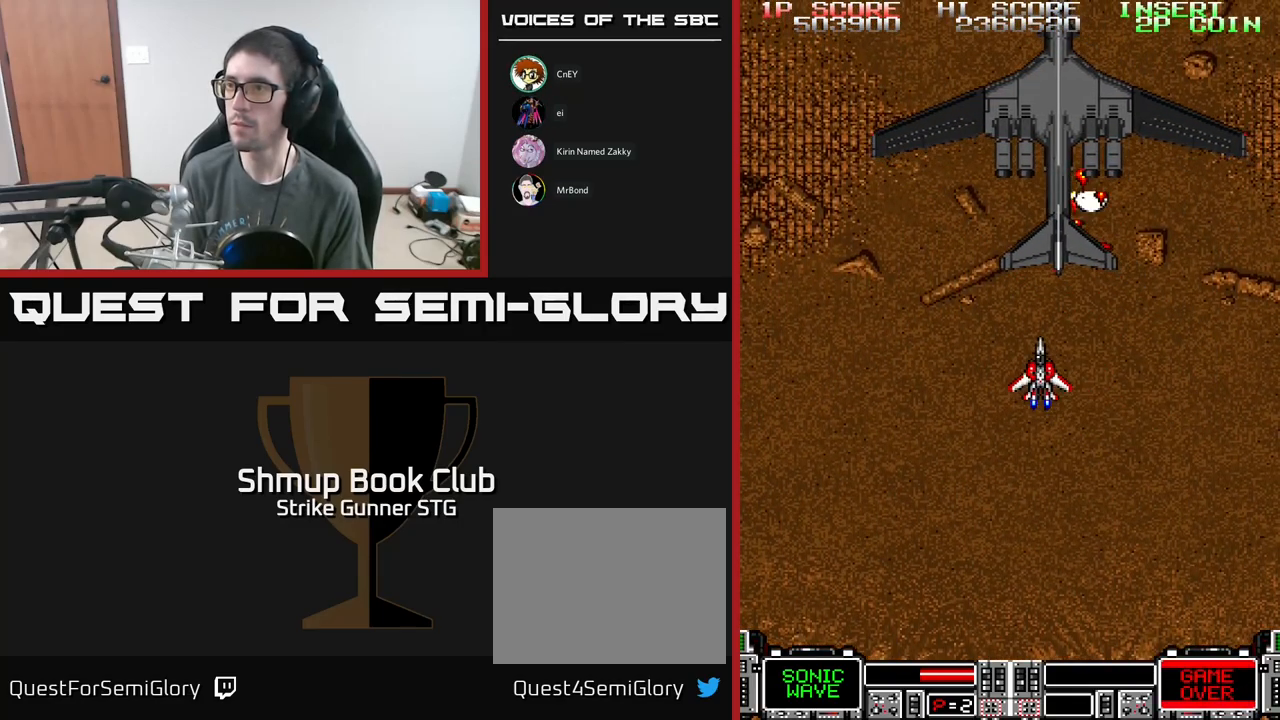
{"buttons": ["A"], "left_stick": "center", "right_stick": "center", "events": [[150, "DPAD_LEFT", "down"], [217, "DPAD_LEFT", "up"]]}
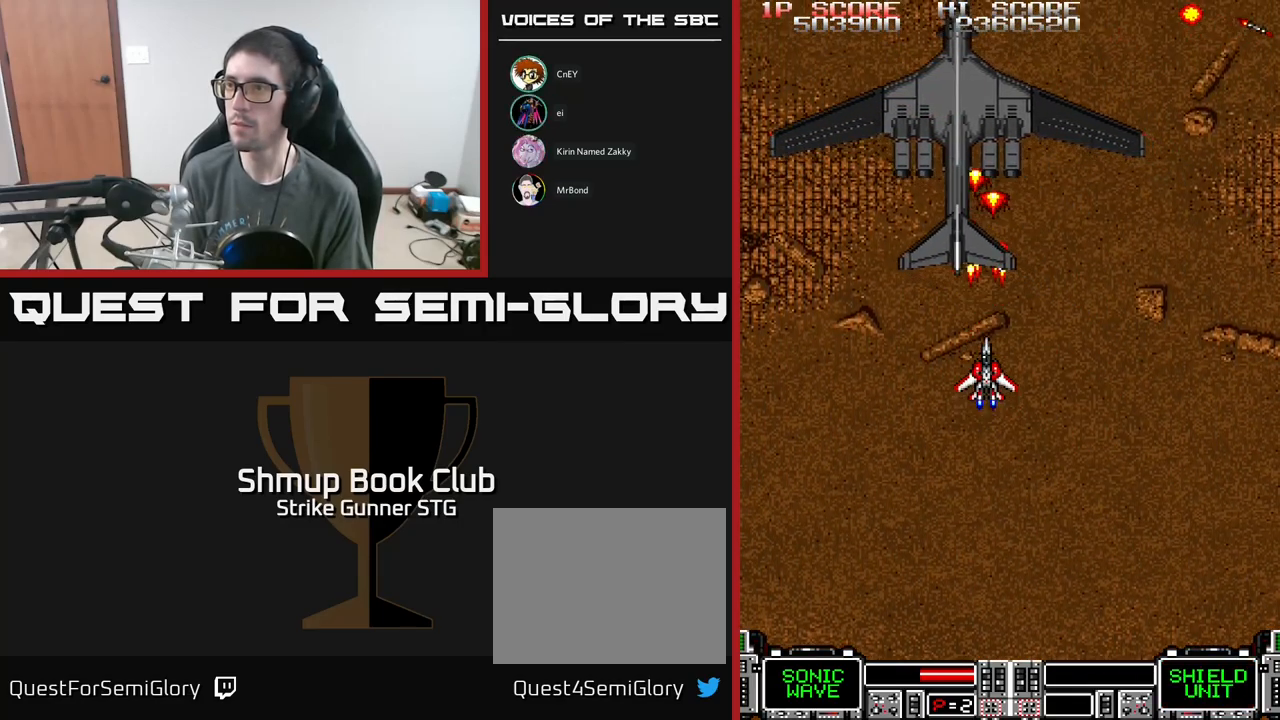
{"buttons": ["A"], "left_stick": "center", "right_stick": "center", "events": [[50, "DPAD_LEFT", "down"], [133, "DPAD_LEFT", "up"], [333, "DPAD_LEFT", "down"], [400, "DPAD_LEFT", "up"]]}
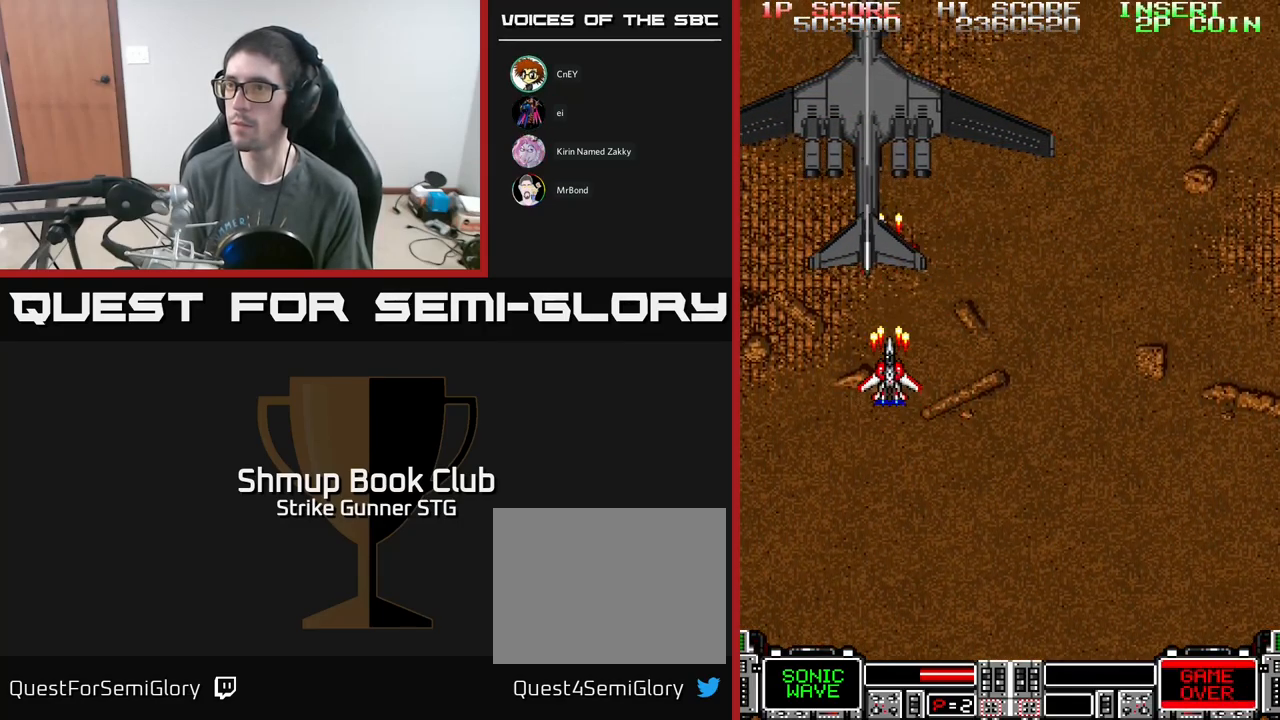
{"buttons": ["A"], "left_stick": "center", "right_stick": "center", "events": []}
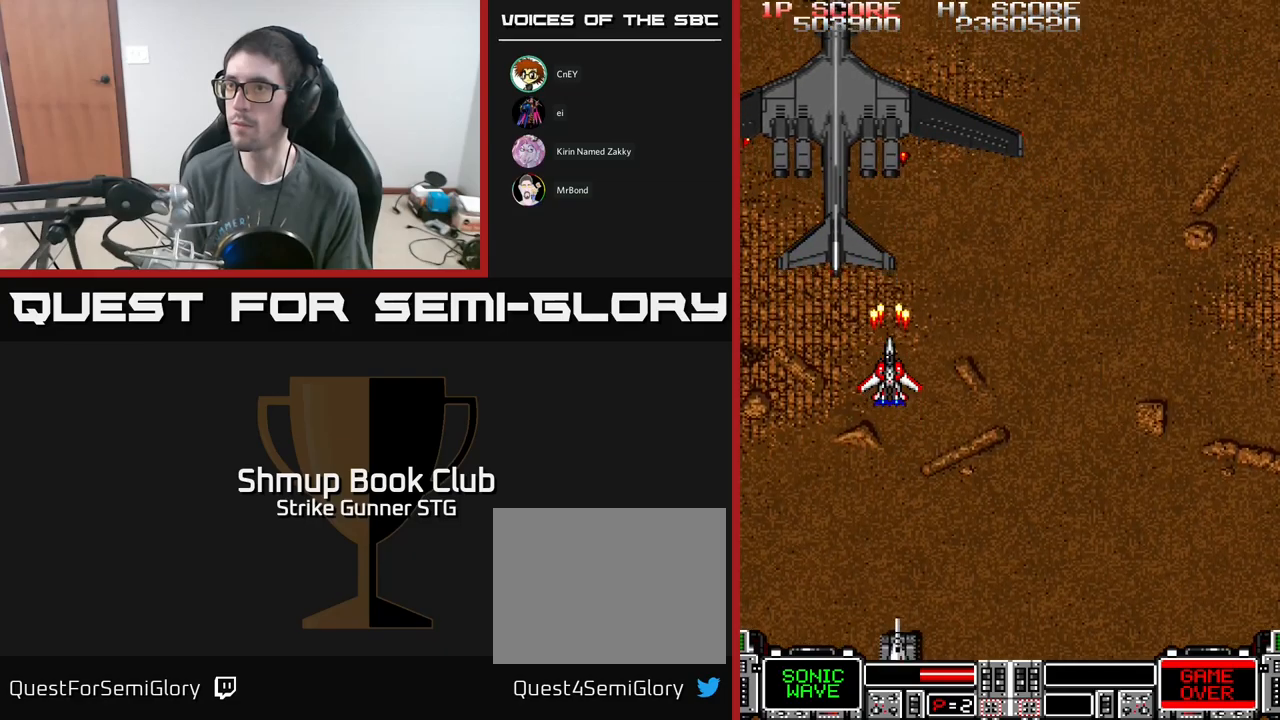
{"buttons": ["A"], "left_stick": "center", "right_stick": "center", "events": [[367, "DPAD_RIGHT", "down"], [484, "DPAD_RIGHT", "up"]]}
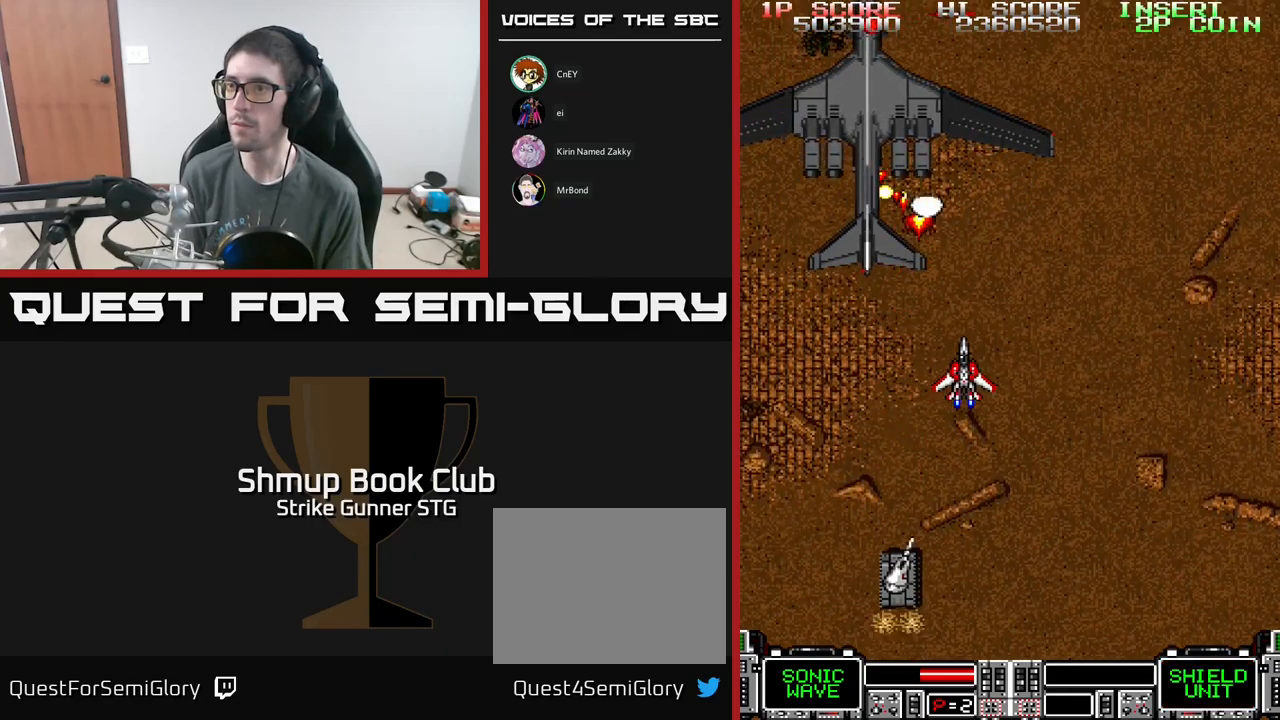
{"buttons": ["A", "DPAD_RIGHT"], "left_stick": "center", "right_stick": "center", "events": [[134, "DPAD_RIGHT", "down"], [234, "DPAD_RIGHT", "up"], [434, "DPAD_RIGHT", "down"]]}
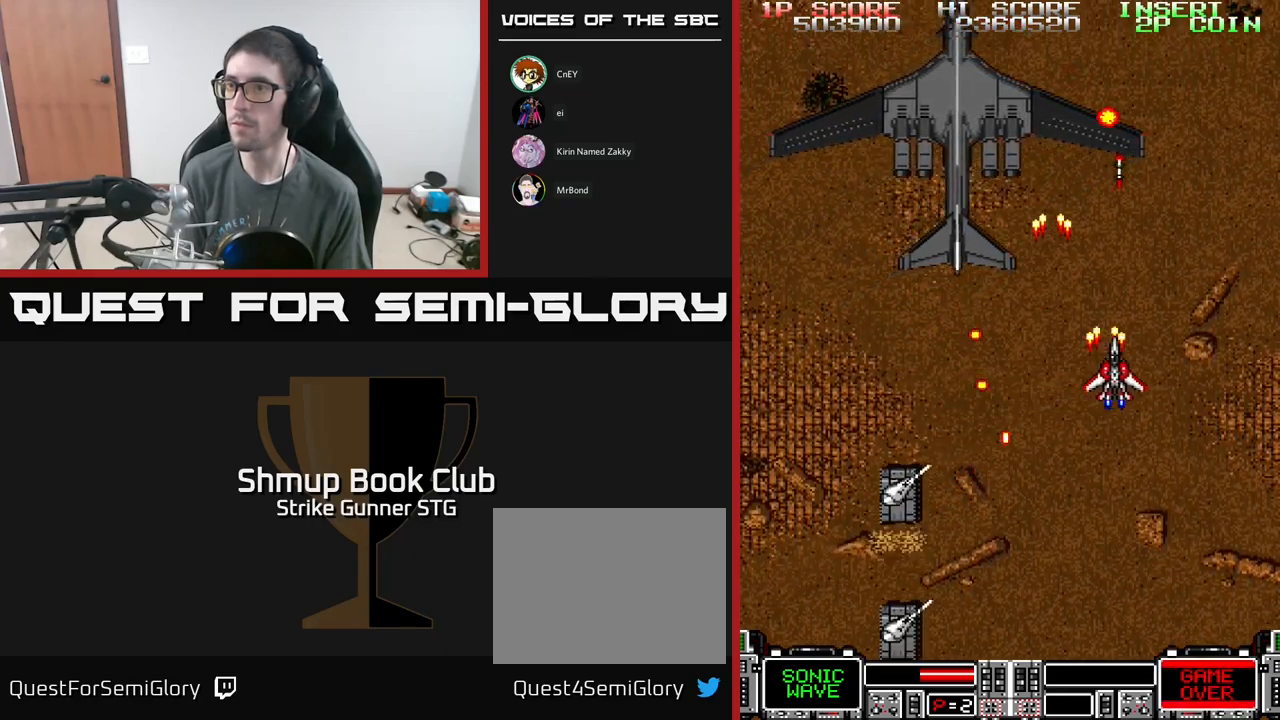
{"buttons": ["A"], "left_stick": "center", "right_stick": "center", "events": [[100, "DPAD_RIGHT", "up"], [234, "DPAD_RIGHT", "down"], [317, "DPAD_DOWN", "down"], [350, "DPAD_RIGHT", "up"], [400, "DPAD_DOWN", "up"]]}
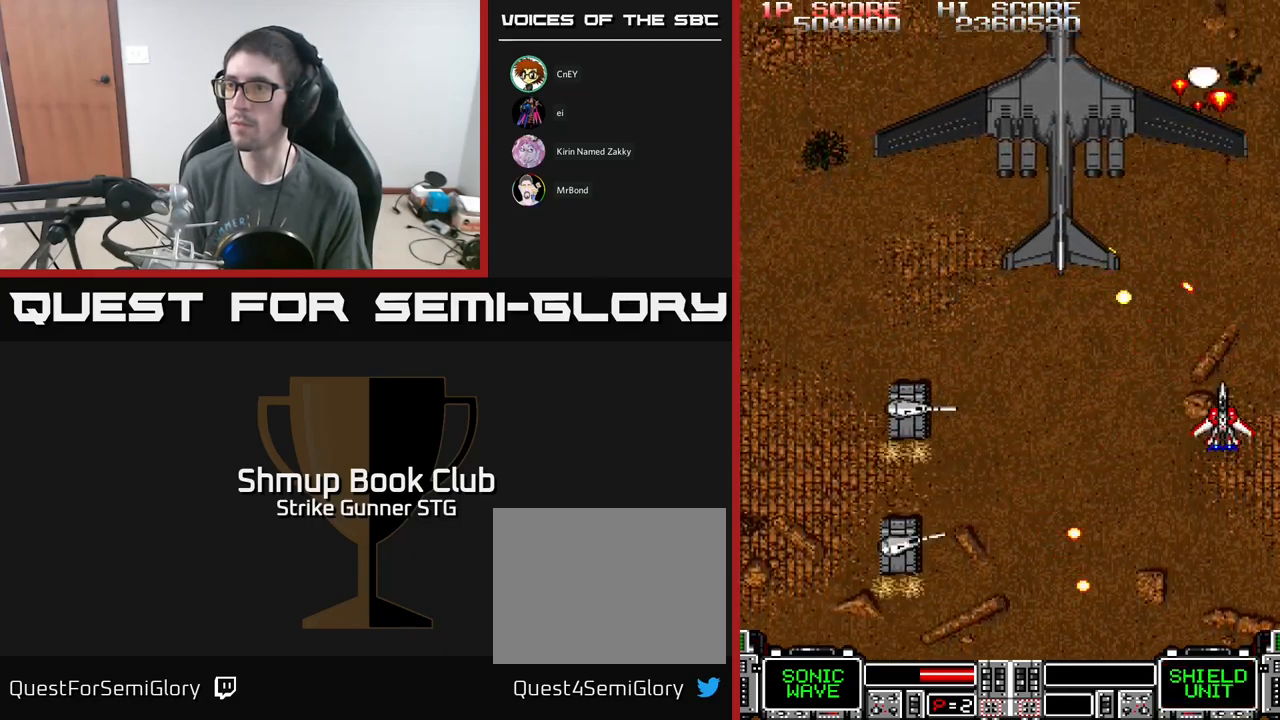
{"buttons": ["A", "X", "DPAD_UP", "DPAD_RIGHT"], "left_stick": "center", "right_stick": "center", "events": [[67, "DPAD_DOWN", "down"], [134, "DPAD_LEFT", "down"], [250, "DPAD_DOWN", "up"], [300, "DPAD_UP", "down"], [400, "DPAD_LEFT", "up"], [400, "X", "down"], [434, "DPAD_RIGHT", "down"]]}
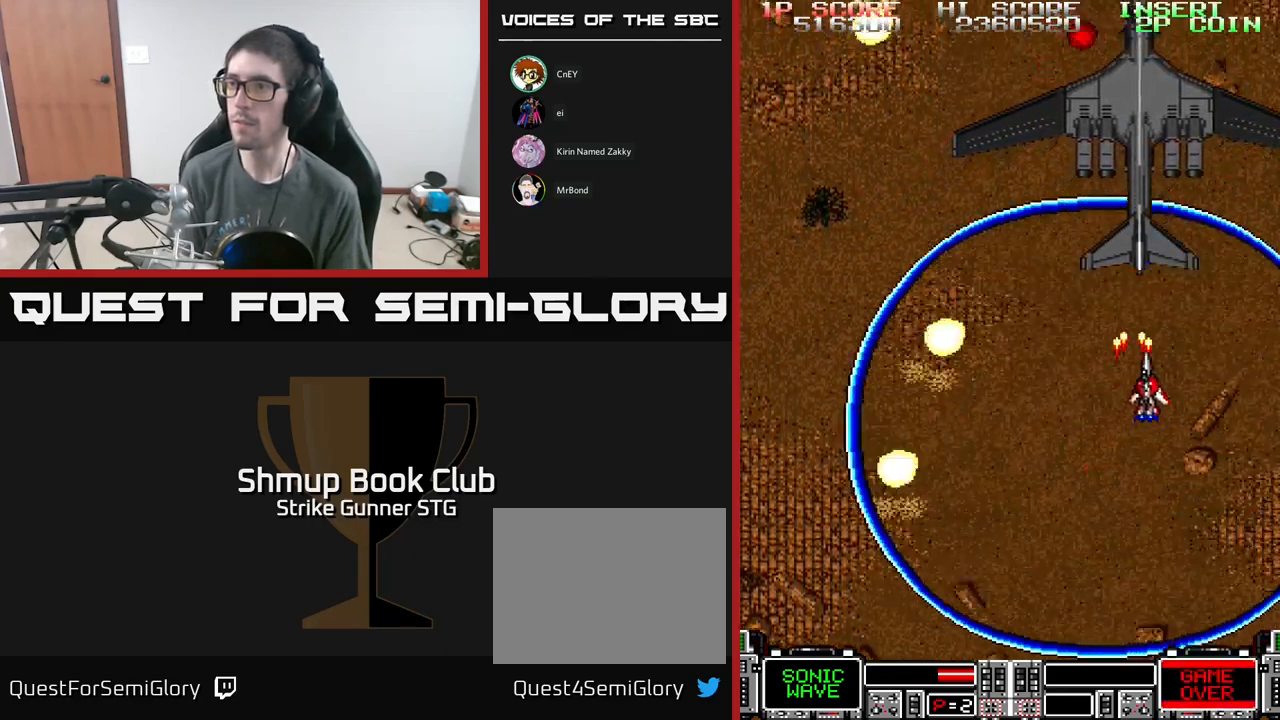
{"buttons": ["A", "DPAD_LEFT"], "left_stick": "center", "right_stick": "center"}
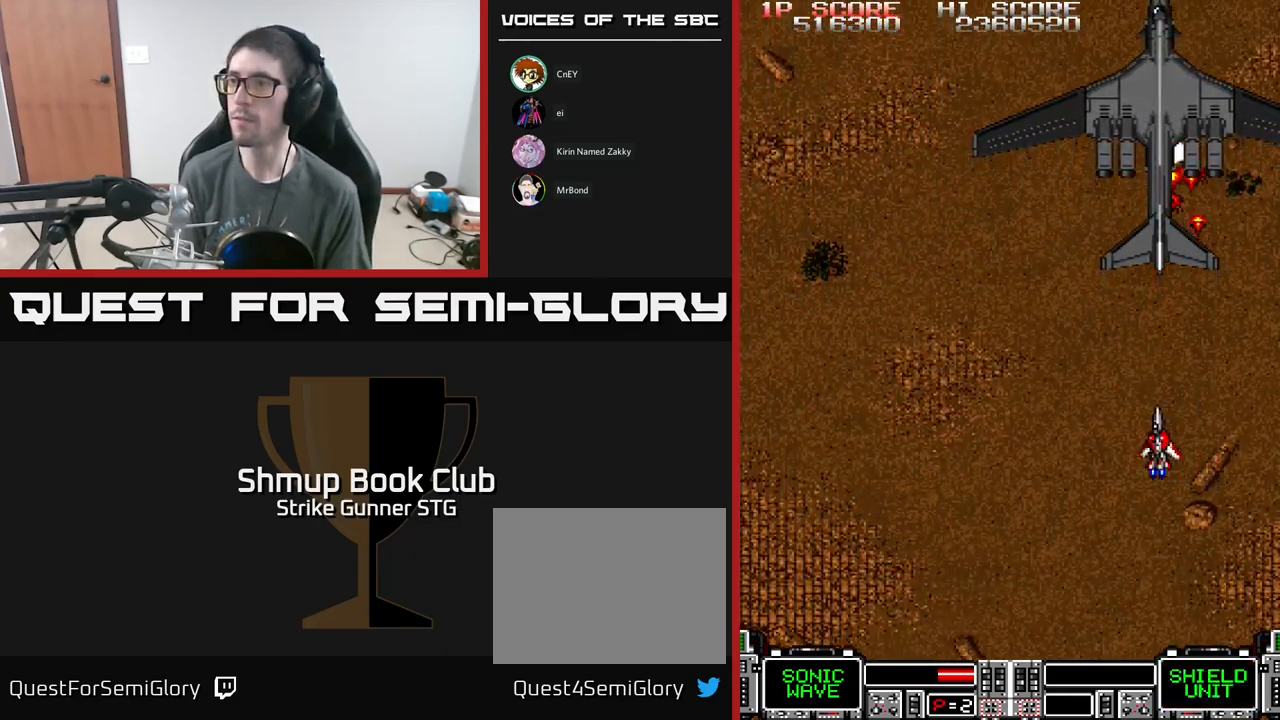
{"buttons": ["A"], "left_stick": "center", "right_stick": "center", "events": [[34, "DPAD_UP", "down"], [100, "DPAD_LEFT", "up"], [117, "DPAD_UP", "up"], [384, "DPAD_UP", "down"], [434, "DPAD_LEFT", "down"], [484, "DPAD_UP", "up"], [500, "DPAD_LEFT", "up"]]}
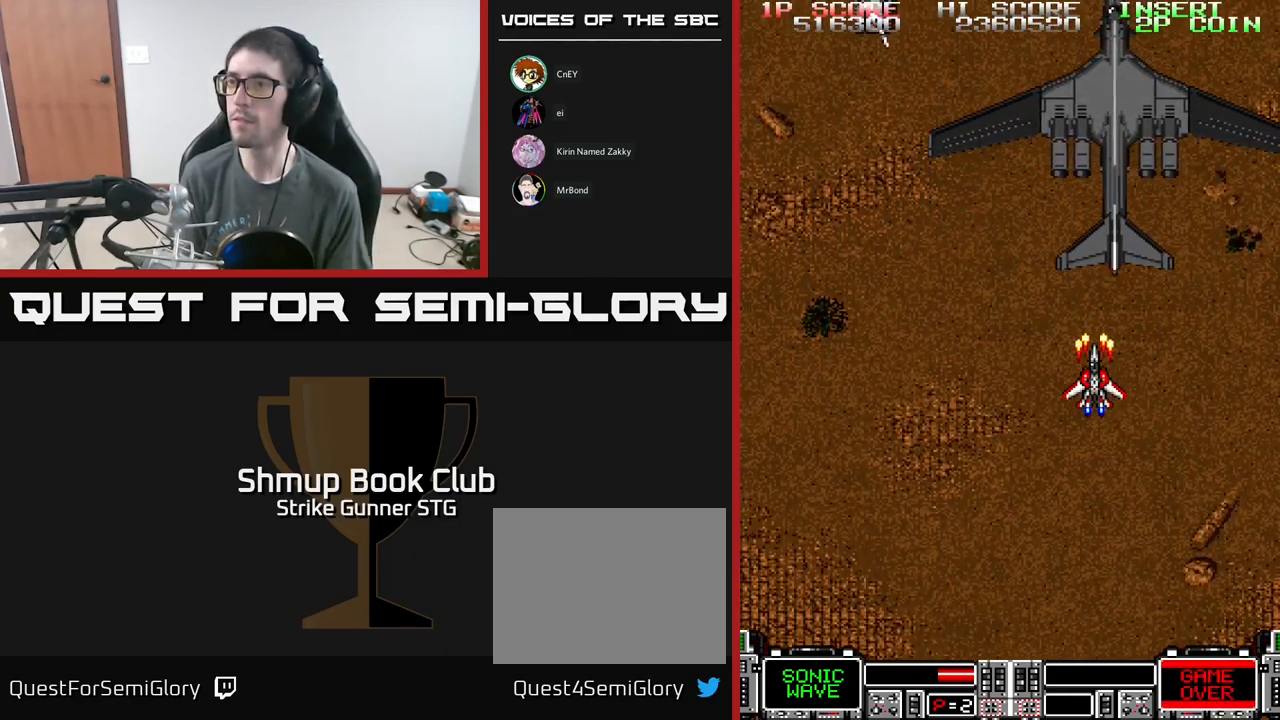
{"buttons": ["A", "DPAD_LEFT"], "left_stick": "center", "right_stick": "center", "events": [[234, "DPAD_LEFT", "down"], [317, "DPAD_UP", "down"], [367, "DPAD_UP", "up"], [384, "DPAD_LEFT", "up"], [500, "DPAD_LEFT", "down"]]}
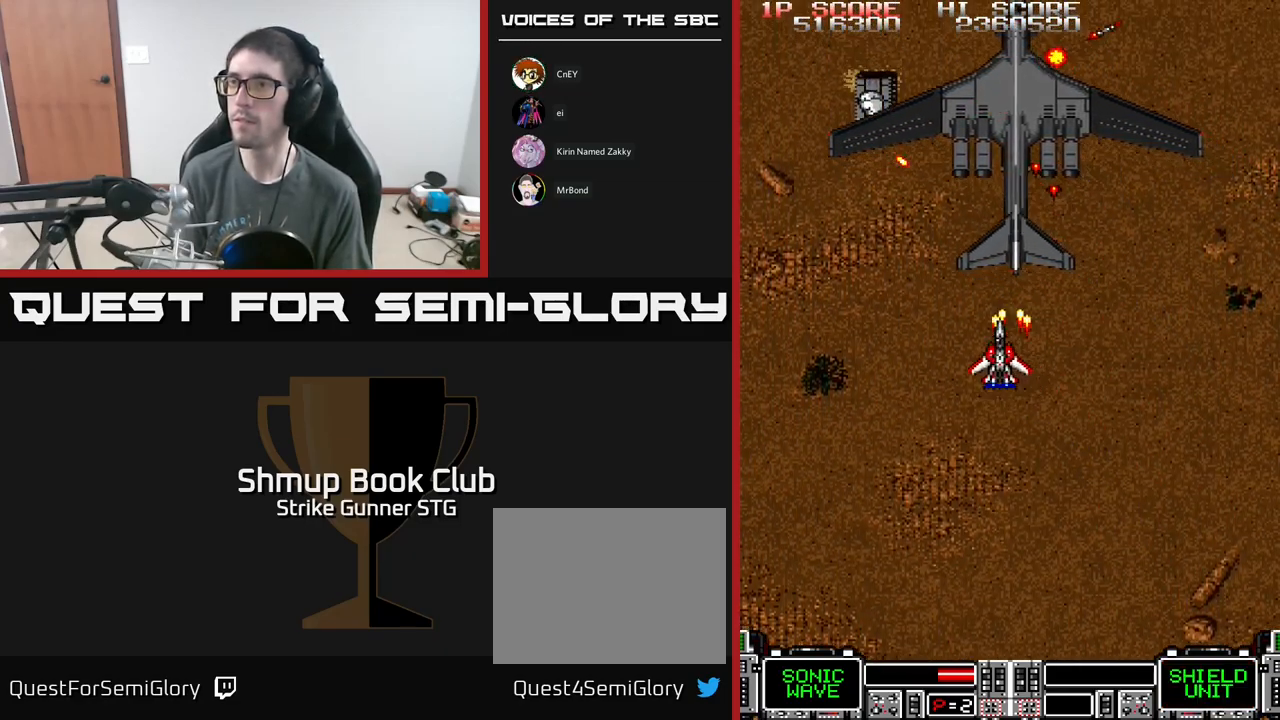
{"buttons": ["A"], "left_stick": "center", "right_stick": "center", "events": [[267, "DPAD_LEFT", "up"], [367, "DPAD_DOWN", "down"], [434, "DPAD_DOWN", "up"]]}
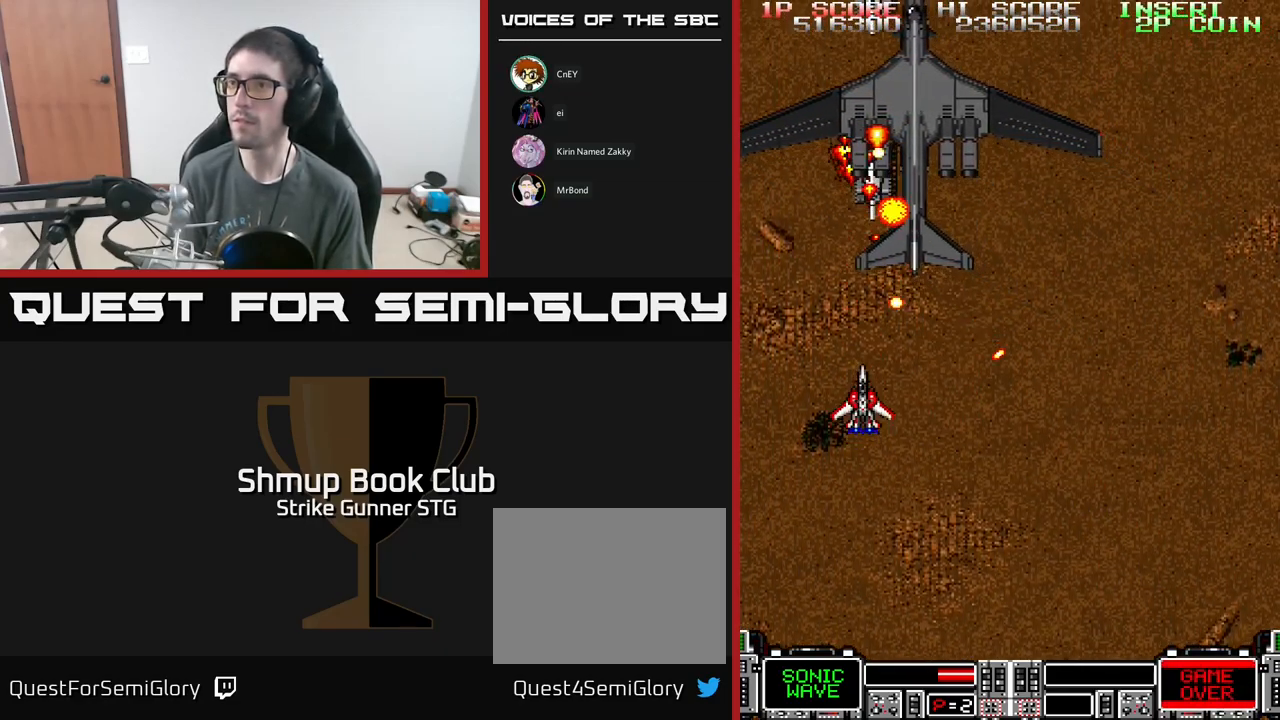
{"buttons": ["A", "DPAD_DOWN", "DPAD_RIGHT"], "left_stick": "center", "right_stick": "center", "events": [[250, "DPAD_DOWN", "down"], [250, "DPAD_RIGHT", "down"]]}